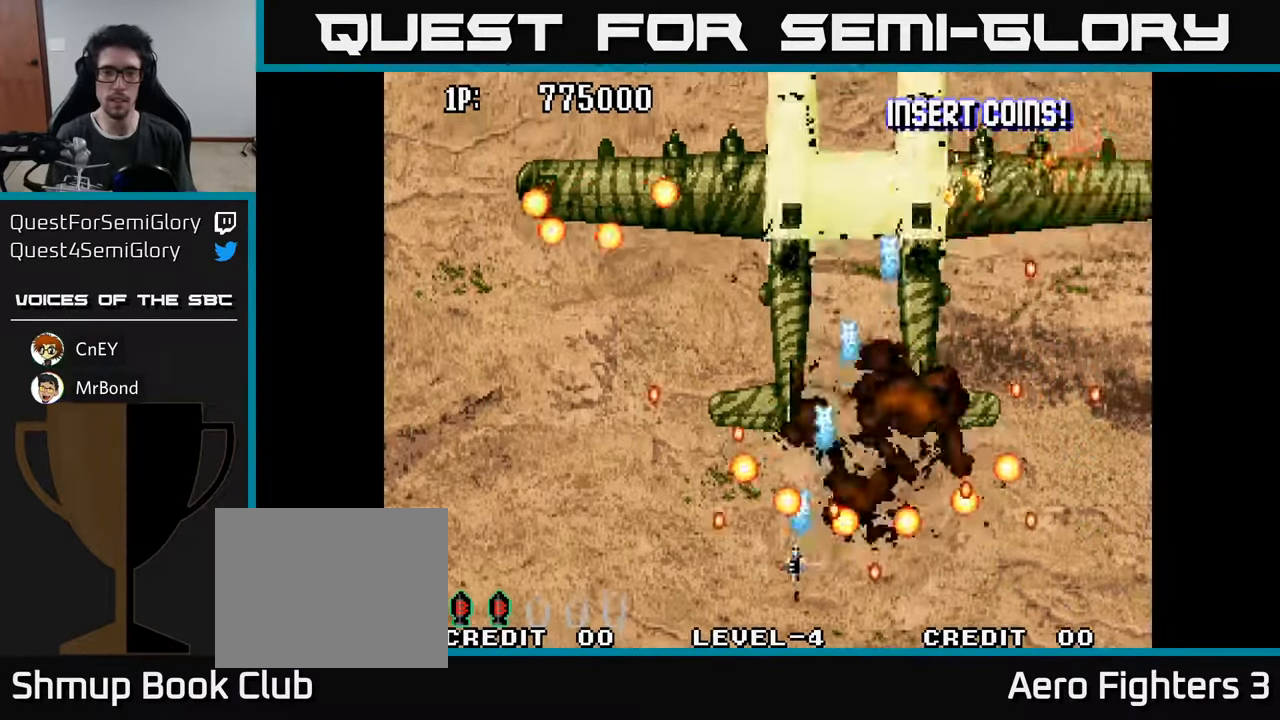
Gameplay with a controller (Xbox layout); each line is a JSON object with the inputs held at the frame after it. "events" lists button and stick changes between this image and that frame as [ms after this image, input, new state], when the widget could be followed in between.
{"buttons": ["A", "DPAD_DOWN", "DPAD_RIGHT"], "left_stick": "center", "right_stick": "center", "events": [[50, "A", "down"], [100, "DPAD_DOWN", "down"], [200, "DPAD_DOWN", "up"], [367, "A", "up"], [434, "DPAD_DOWN", "down"], [434, "DPAD_LEFT", "up"], [450, "A", "down"], [450, "DPAD_RIGHT", "down"]]}
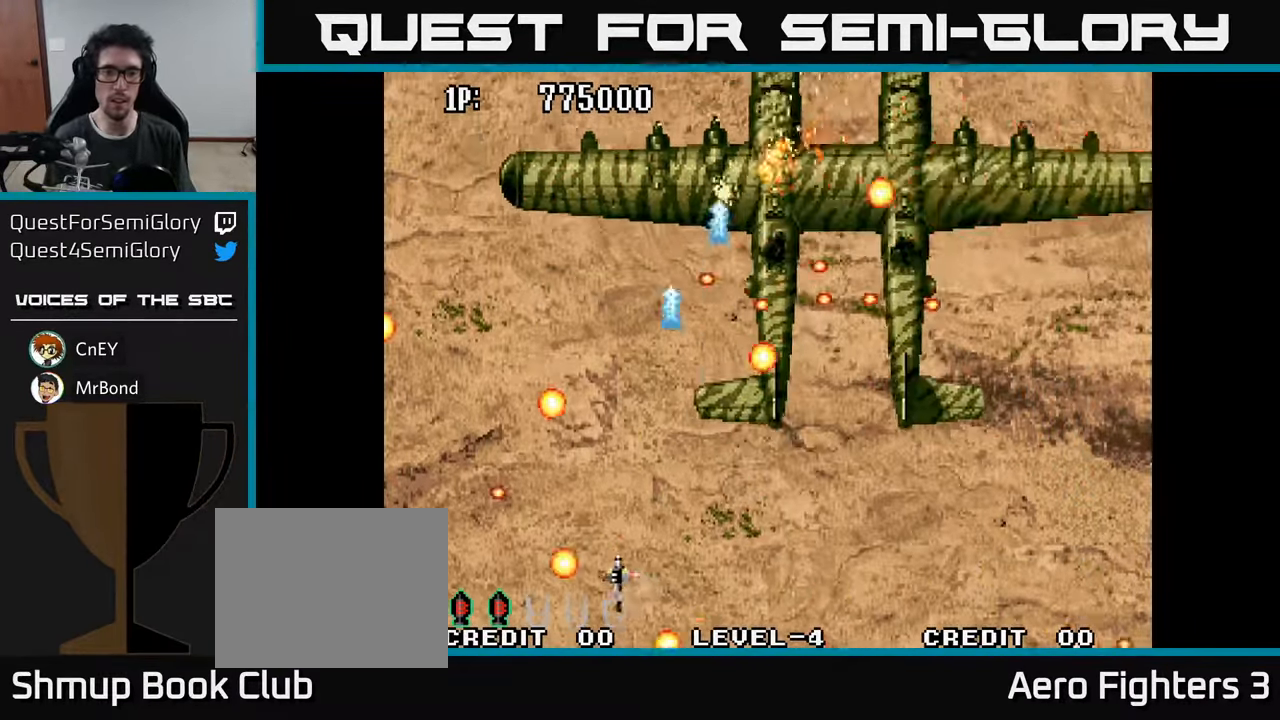
{"buttons": ["A", "DPAD_DOWN", "DPAD_RIGHT"], "left_stick": "center", "right_stick": "center"}
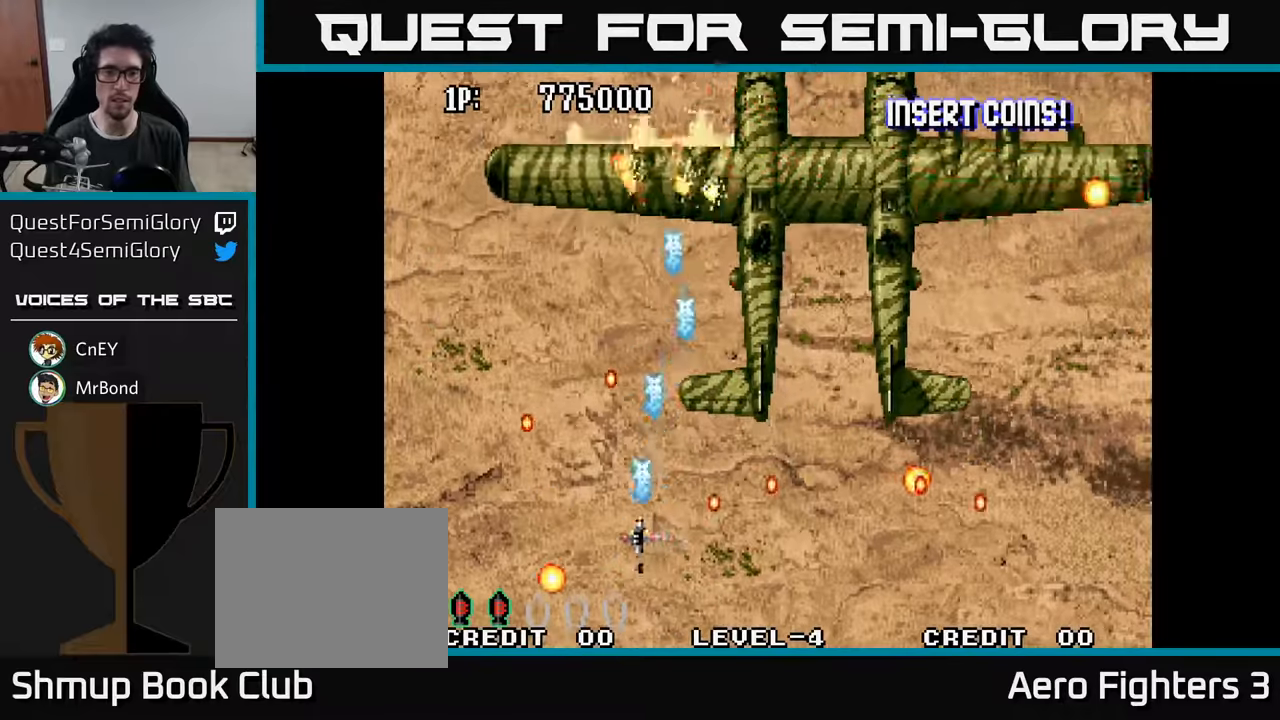
{"buttons": ["A", "DPAD_RIGHT"], "left_stick": "center", "right_stick": "center", "events": [[16, "A", "up"], [83, "A", "down"], [83, "DPAD_RIGHT", "up"], [116, "DPAD_LEFT", "down"], [183, "DPAD_DOWN", "up"], [233, "A", "up"], [316, "A", "down"], [333, "DPAD_LEFT", "up"], [350, "DPAD_DOWN", "down"], [350, "DPAD_RIGHT", "down"], [383, "DPAD_DOWN", "up"], [416, "A", "up"], [483, "A", "down"]]}
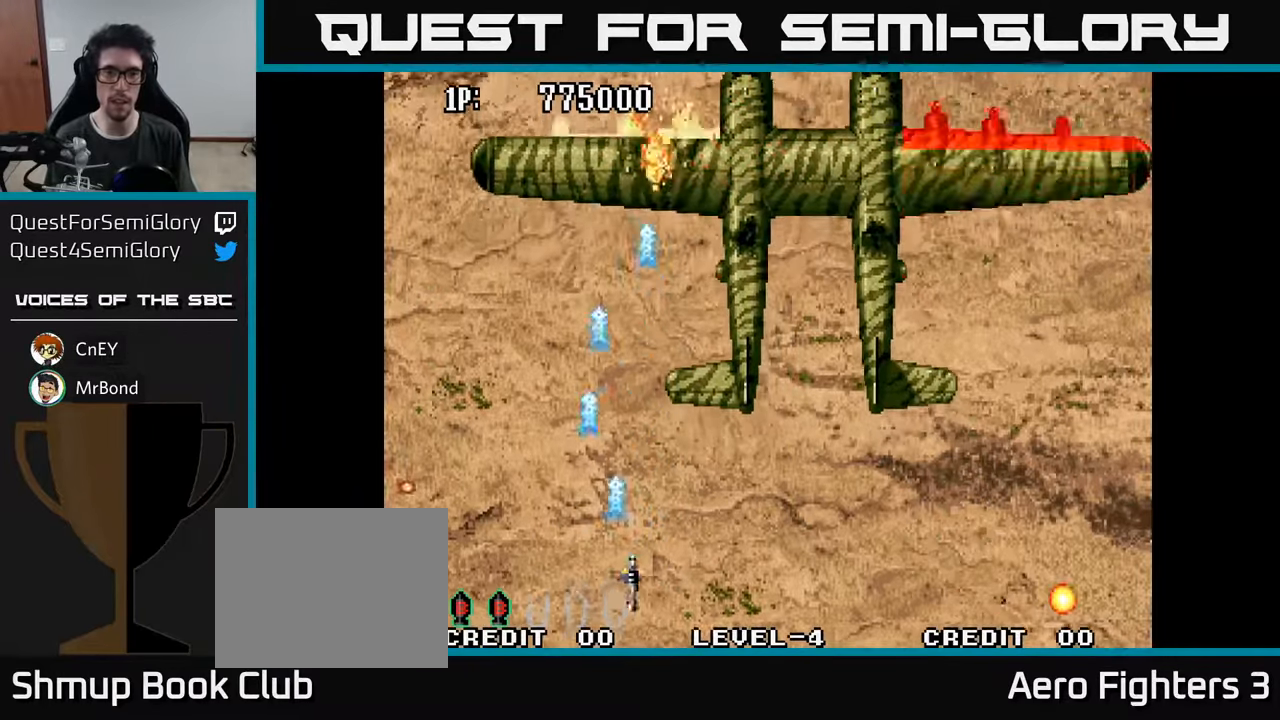
{"buttons": ["A", "DPAD_RIGHT"], "left_stick": "center", "right_stick": "center", "events": [[50, "A", "up"], [150, "A", "down"], [200, "A", "up"], [433, "A", "down"]]}
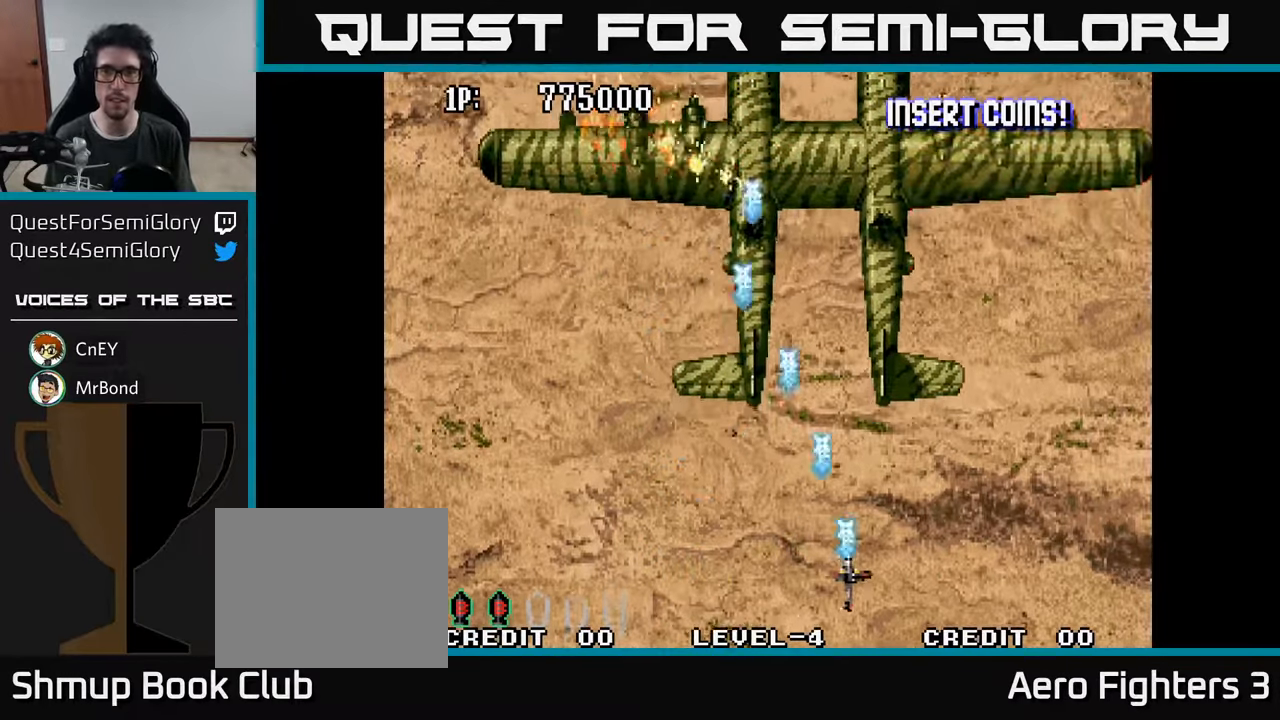
{"buttons": ["DPAD_RIGHT"], "left_stick": "center", "right_stick": "center", "events": [[16, "A", "up"], [133, "A", "down"], [183, "A", "up"], [250, "A", "down"], [250, "DPAD_UP", "down"], [333, "A", "up"], [416, "A", "down"], [450, "A", "up"], [500, "DPAD_UP", "up"]]}
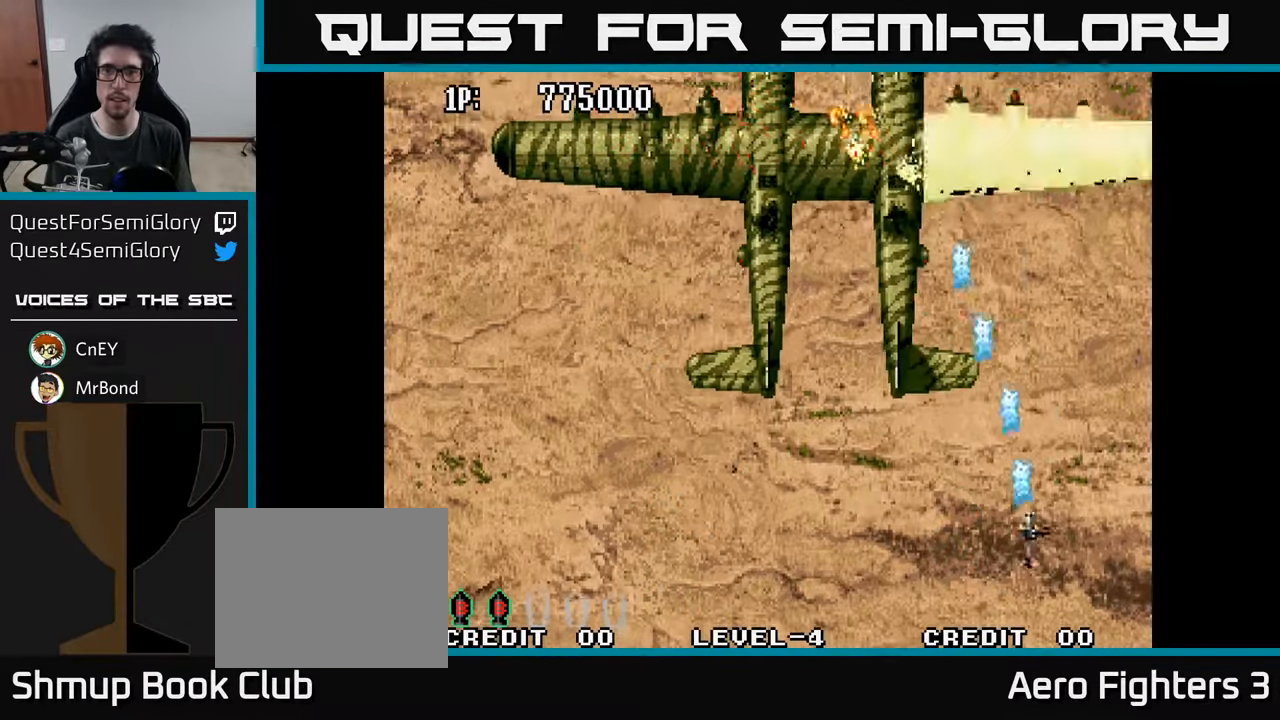
{"buttons": ["DPAD_LEFT"], "left_stick": "center", "right_stick": "center", "events": [[33, "A", "down"], [33, "DPAD_RIGHT", "up"], [66, "DPAD_DOWN", "down"], [116, "A", "up"], [133, "DPAD_LEFT", "down"], [183, "A", "down"], [233, "DPAD_DOWN", "up"], [250, "A", "up"], [316, "A", "down"], [366, "A", "up"], [450, "A", "down"], [500, "A", "up"]]}
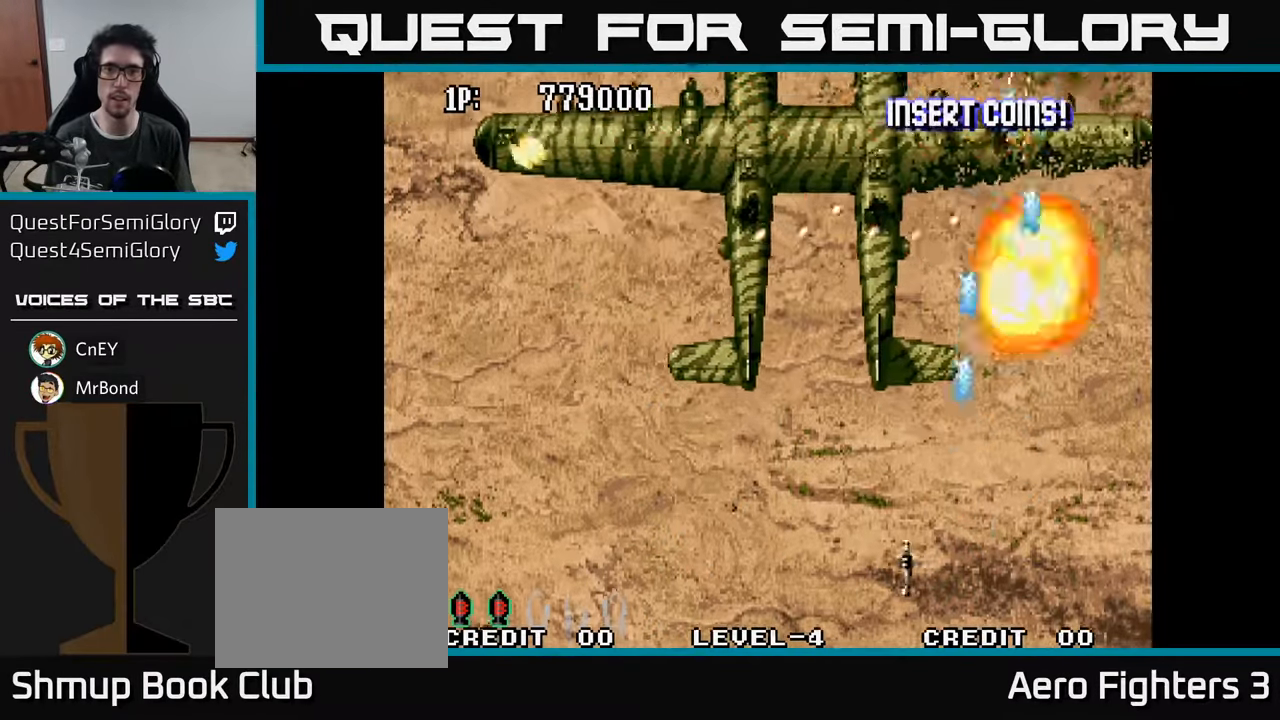
{"buttons": ["DPAD_LEFT"], "left_stick": "center", "right_stick": "center", "events": [[83, "A", "down"], [150, "A", "up"], [233, "A", "down"], [350, "A", "up"], [416, "A", "down"], [500, "A", "up"]]}
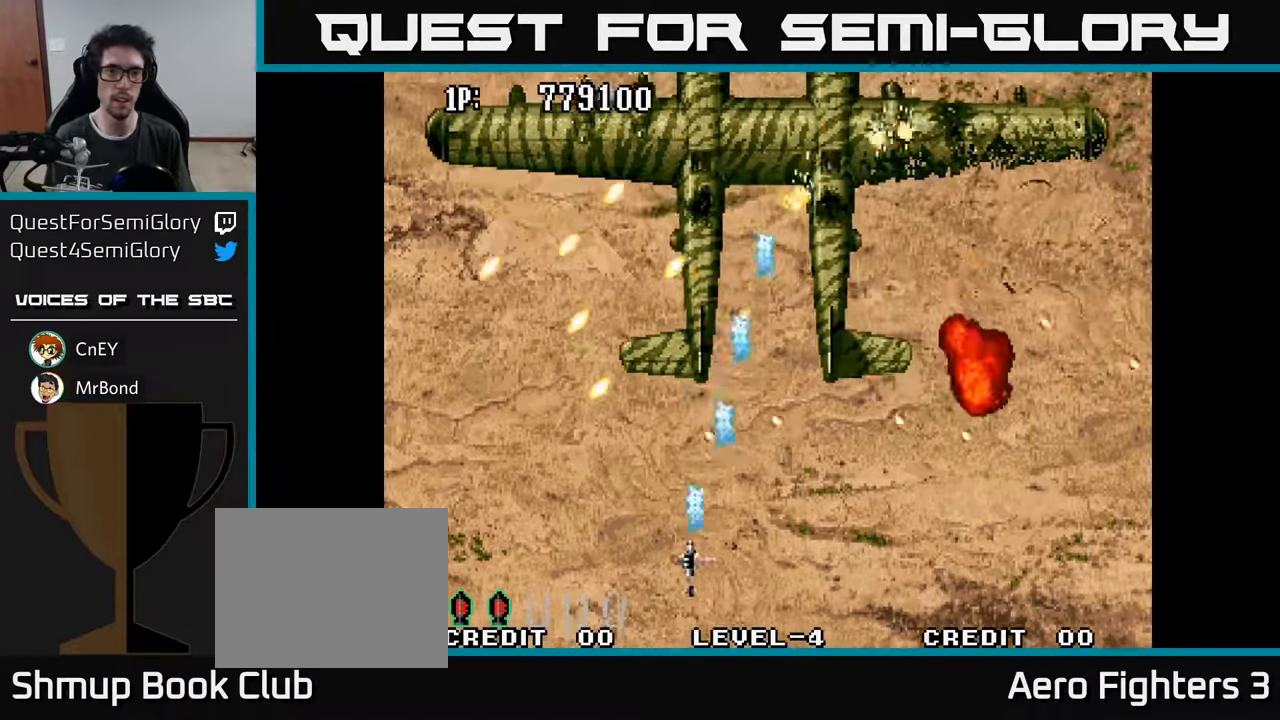
{"buttons": ["DPAD_UP"], "left_stick": "center", "right_stick": "center", "events": [[83, "A", "down"], [116, "A", "up"], [216, "A", "down"], [300, "A", "up"], [350, "DPAD_LEFT", "up"], [383, "A", "down"], [383, "DPAD_RIGHT", "down"], [400, "DPAD_UP", "down"], [450, "DPAD_RIGHT", "up"], [466, "A", "up"]]}
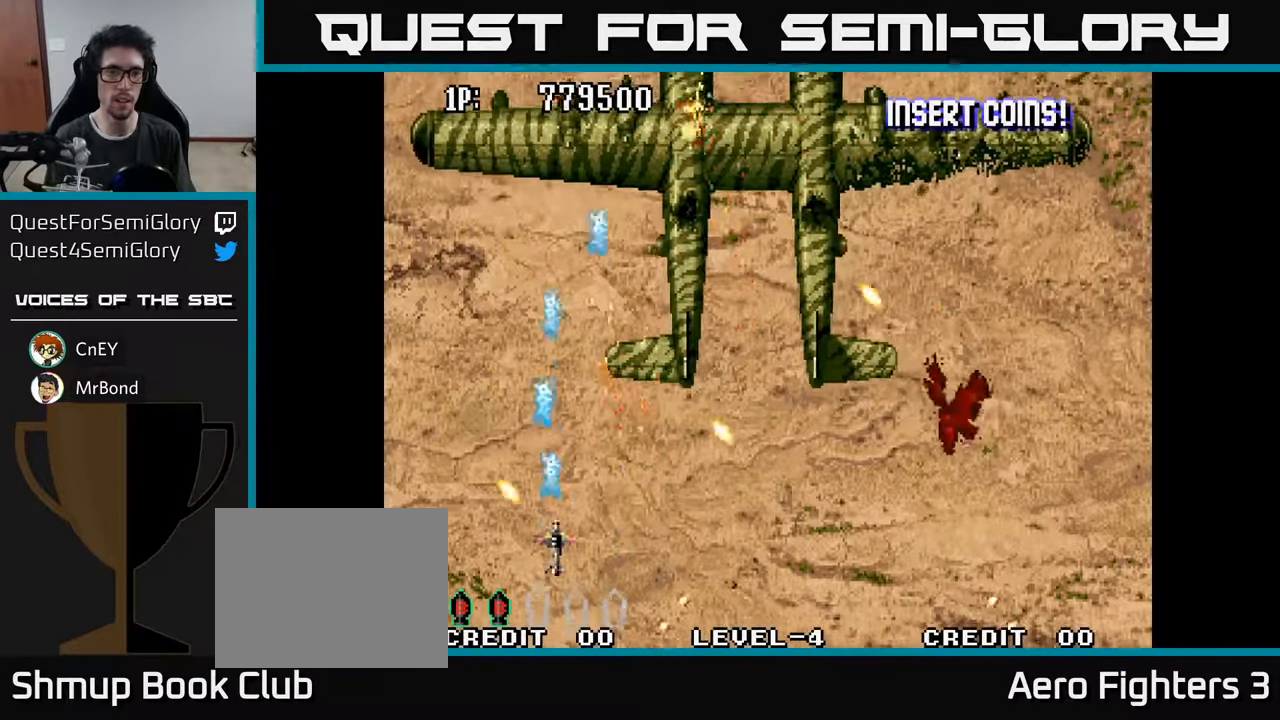
{"buttons": ["A", "DPAD_DOWN"], "left_stick": "center", "right_stick": "center", "events": [[66, "A", "down"], [133, "A", "up"], [183, "A", "down"], [233, "DPAD_LEFT", "down"], [250, "A", "up"], [350, "A", "down"], [350, "DPAD_LEFT", "up"], [400, "DPAD_UP", "up"], [433, "A", "up"], [450, "DPAD_DOWN", "down"], [483, "A", "down"]]}
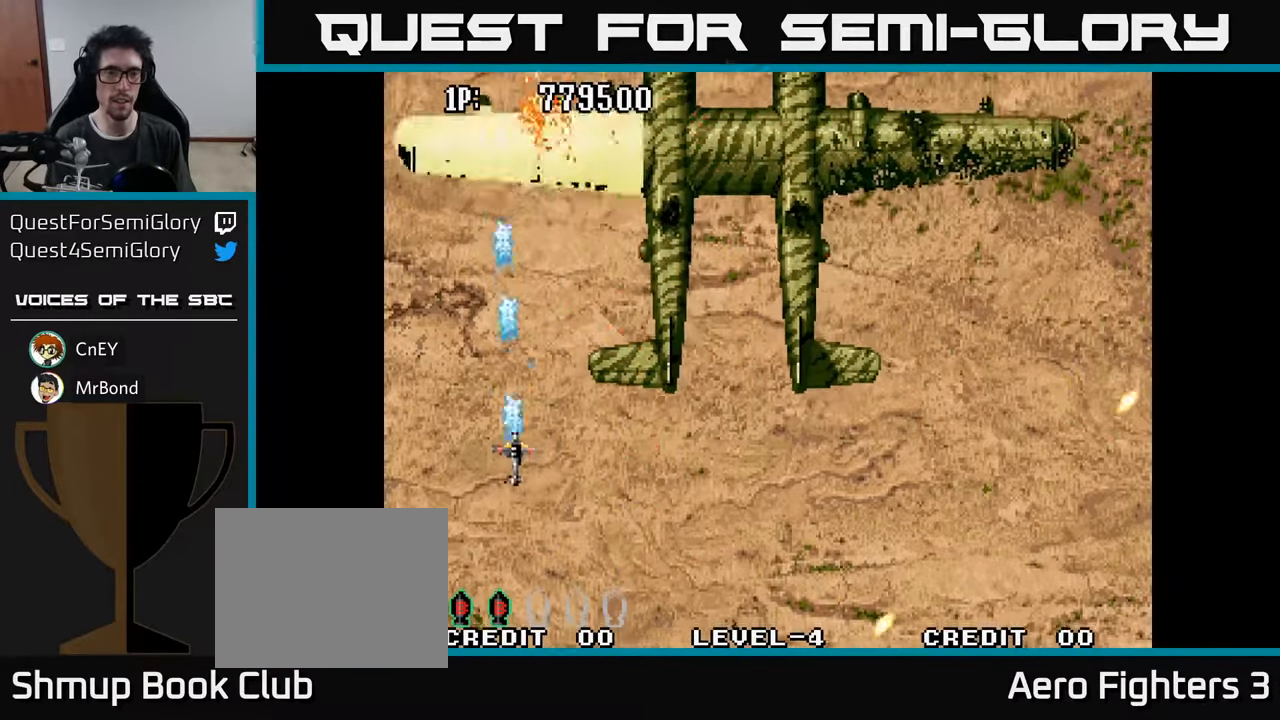
{"buttons": ["A", "DPAD_DOWN"], "left_stick": "center", "right_stick": "center", "events": [[100, "A", "up"], [183, "A", "down"], [316, "A", "up"], [383, "DPAD_DOWN", "up"], [400, "A", "down"], [416, "DPAD_DOWN", "down"]]}
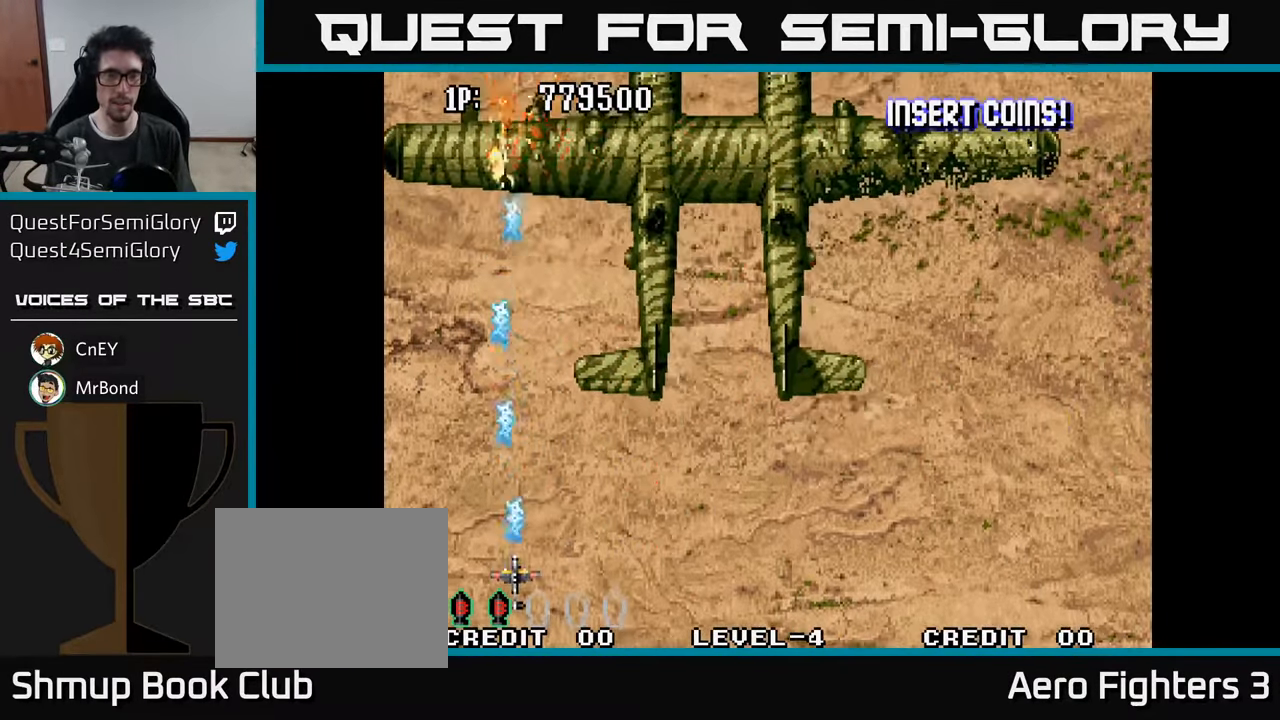
{"buttons": ["A"], "left_stick": "center", "right_stick": "center", "events": [[16, "A", "up"], [100, "A", "down"], [150, "DPAD_DOWN", "up"], [216, "A", "up"], [300, "A", "down"], [416, "A", "up"], [500, "A", "down"]]}
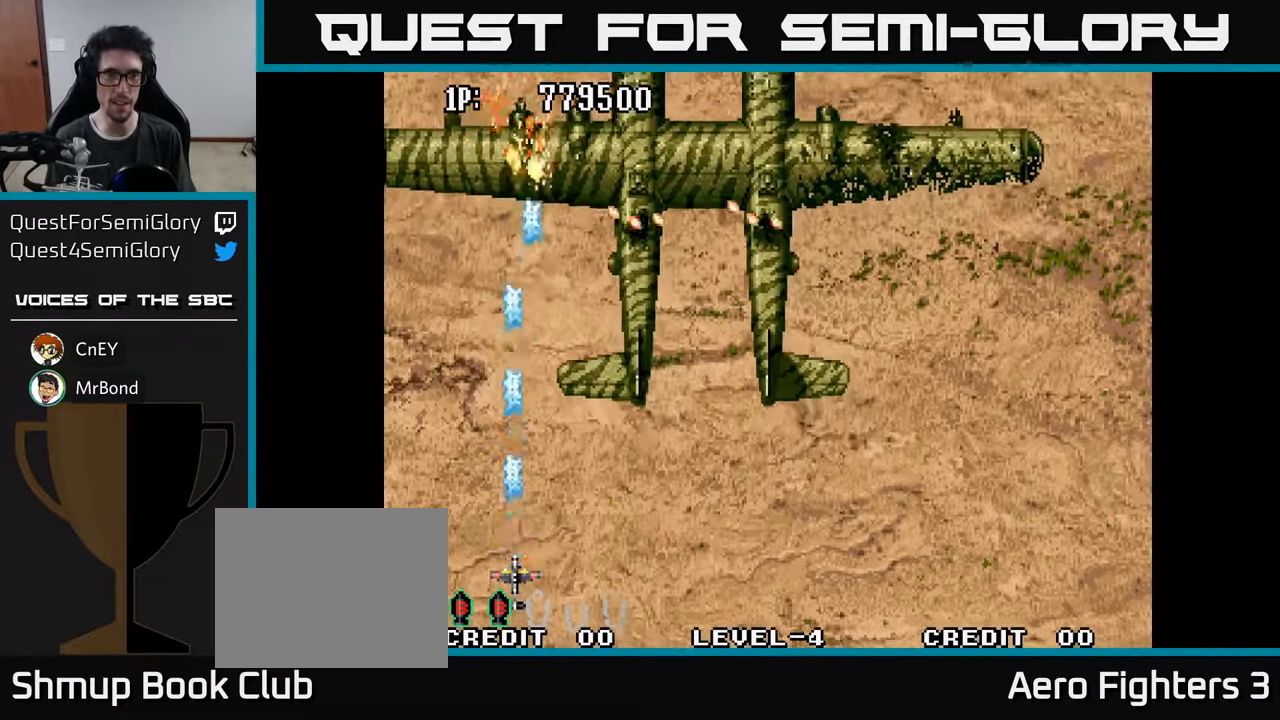
{"buttons": [], "left_stick": "center", "right_stick": "center", "events": [[83, "A", "up"], [166, "A", "down"], [250, "A", "up"], [350, "A", "down"], [500, "A", "up"]]}
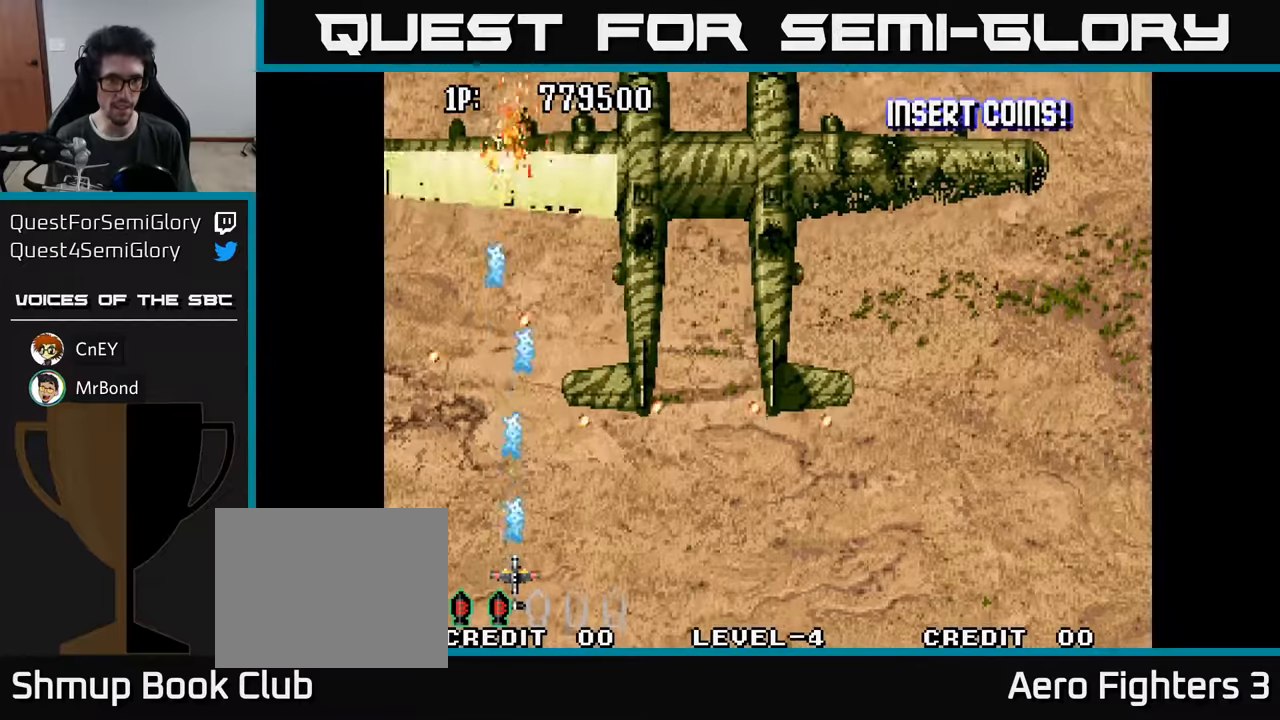
{"buttons": ["A", "DPAD_RIGHT"], "left_stick": "center", "right_stick": "center", "events": [[50, "DPAD_LEFT", "down"], [67, "A", "down"], [67, "DPAD_UP", "down"], [167, "A", "up"], [167, "DPAD_LEFT", "up"], [250, "A", "down"], [350, "A", "up"], [383, "DPAD_RIGHT", "down"], [417, "DPAD_UP", "up"], [433, "A", "down"]]}
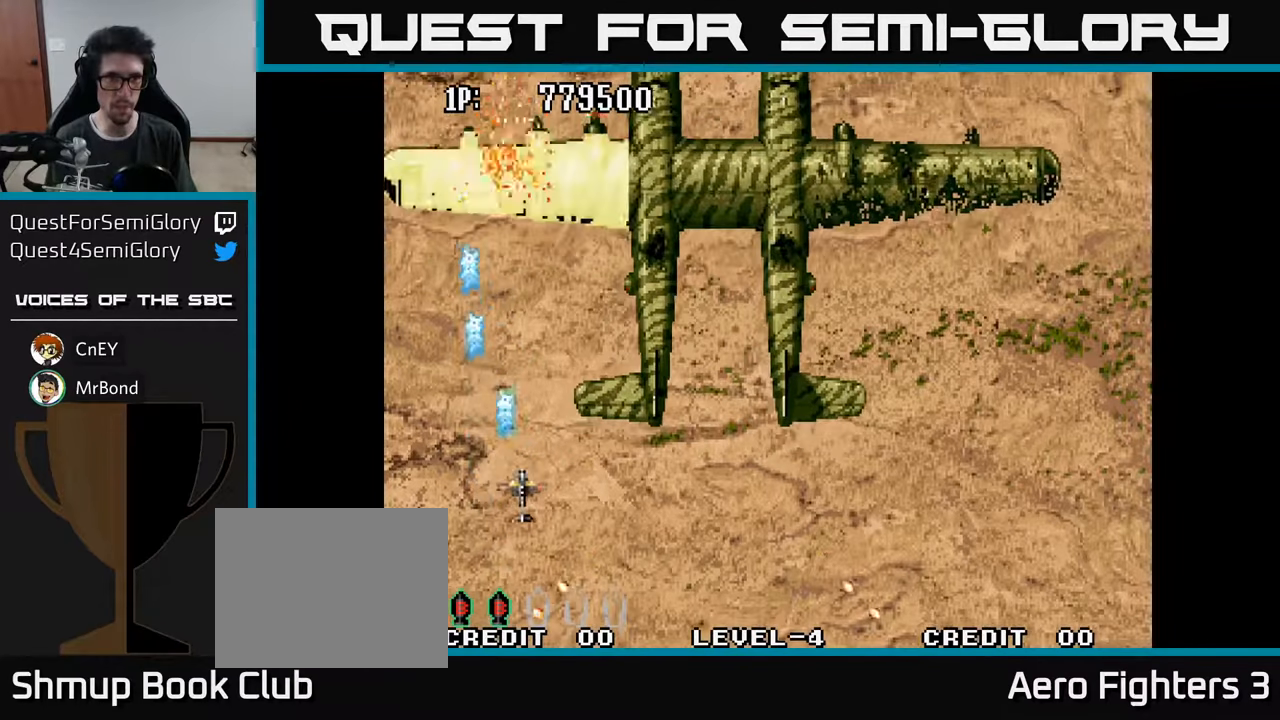
{"buttons": ["A"], "left_stick": "center", "right_stick": "center", "events": [[33, "A", "up"], [33, "DPAD_RIGHT", "up"], [117, "A", "down"], [183, "A", "up"], [283, "A", "down"], [383, "A", "up"], [450, "A", "down"]]}
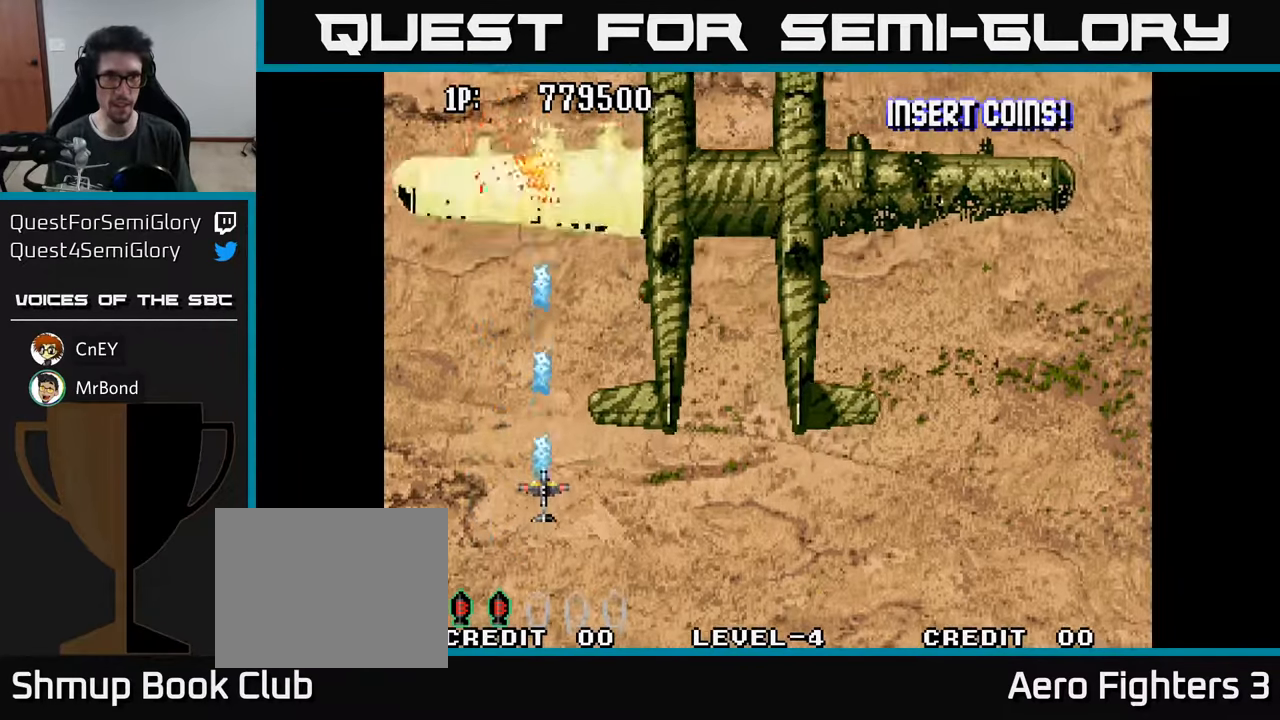
{"buttons": [], "left_stick": "center", "right_stick": "center", "events": [[17, "A", "up"], [117, "A", "down"], [217, "A", "up"], [267, "A", "down"], [367, "A", "up"], [450, "A", "down"], [500, "A", "up"]]}
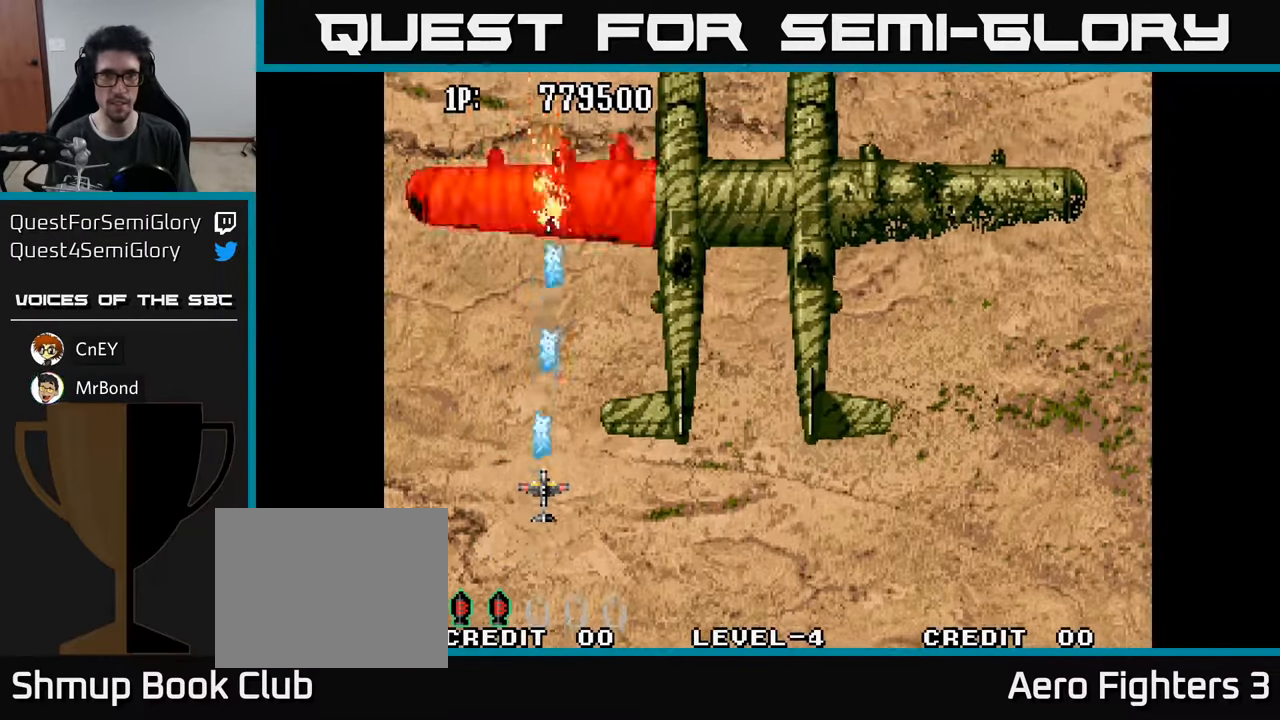
{"buttons": [], "left_stick": "center", "right_stick": "center", "events": [[100, "A", "down"], [150, "A", "up"], [250, "A", "down"], [300, "A", "up"], [417, "A", "down"], [450, "A", "up"]]}
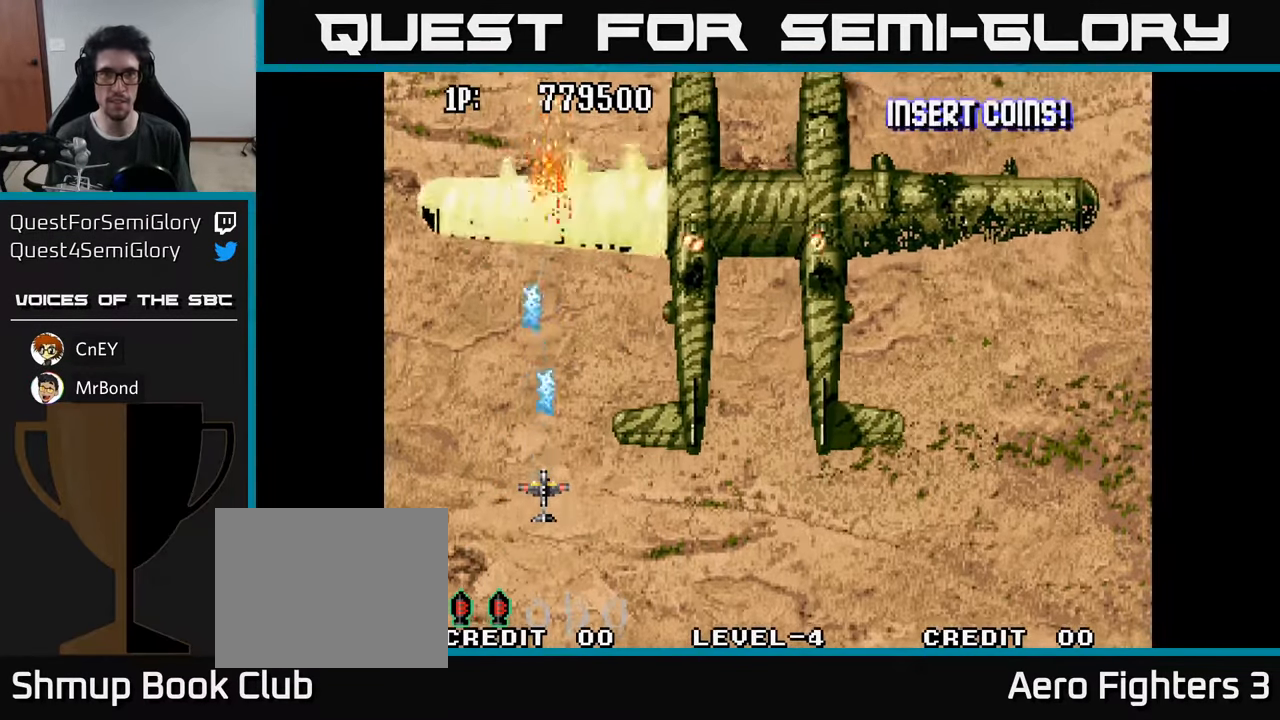
{"buttons": ["DPAD_DOWN"], "left_stick": "center", "right_stick": "center", "events": [[50, "A", "down"], [117, "A", "up"], [217, "A", "down"], [267, "A", "up"], [350, "DPAD_DOWN", "down"], [383, "A", "down"], [467, "A", "up"]]}
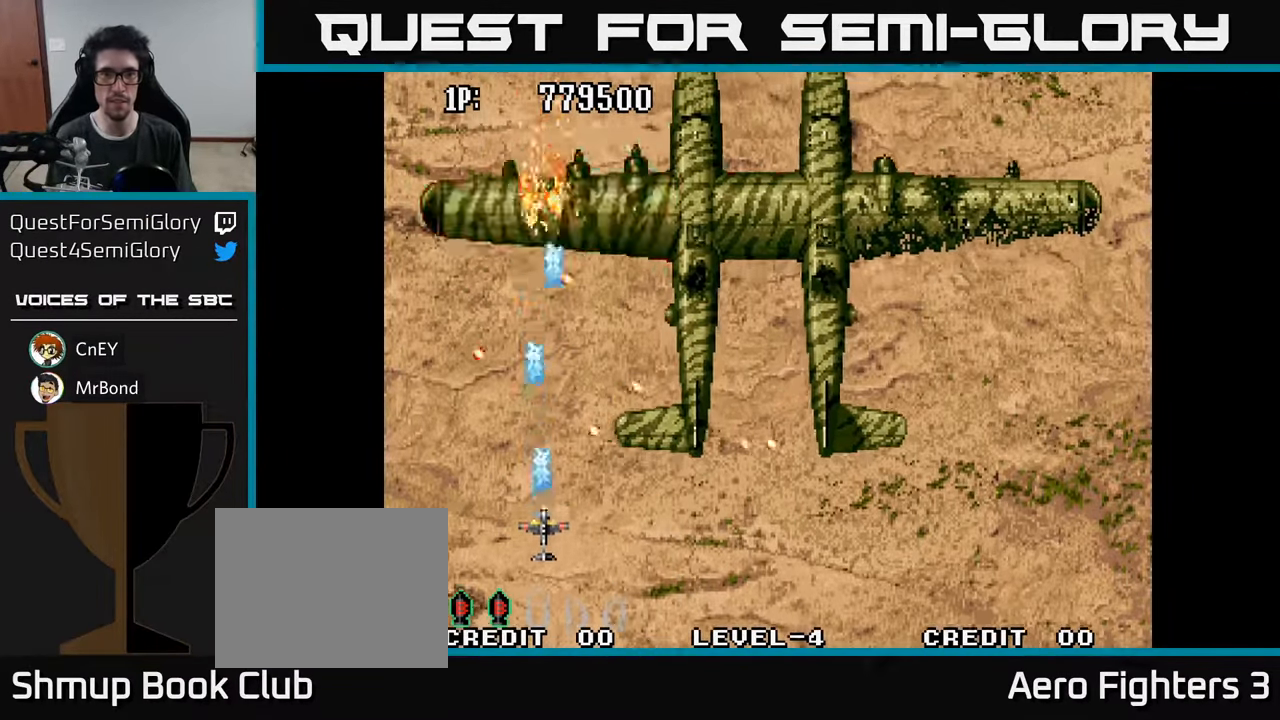
{"buttons": ["A", "DPAD_UP", "DPAD_LEFT"], "left_stick": "center", "right_stick": "center"}
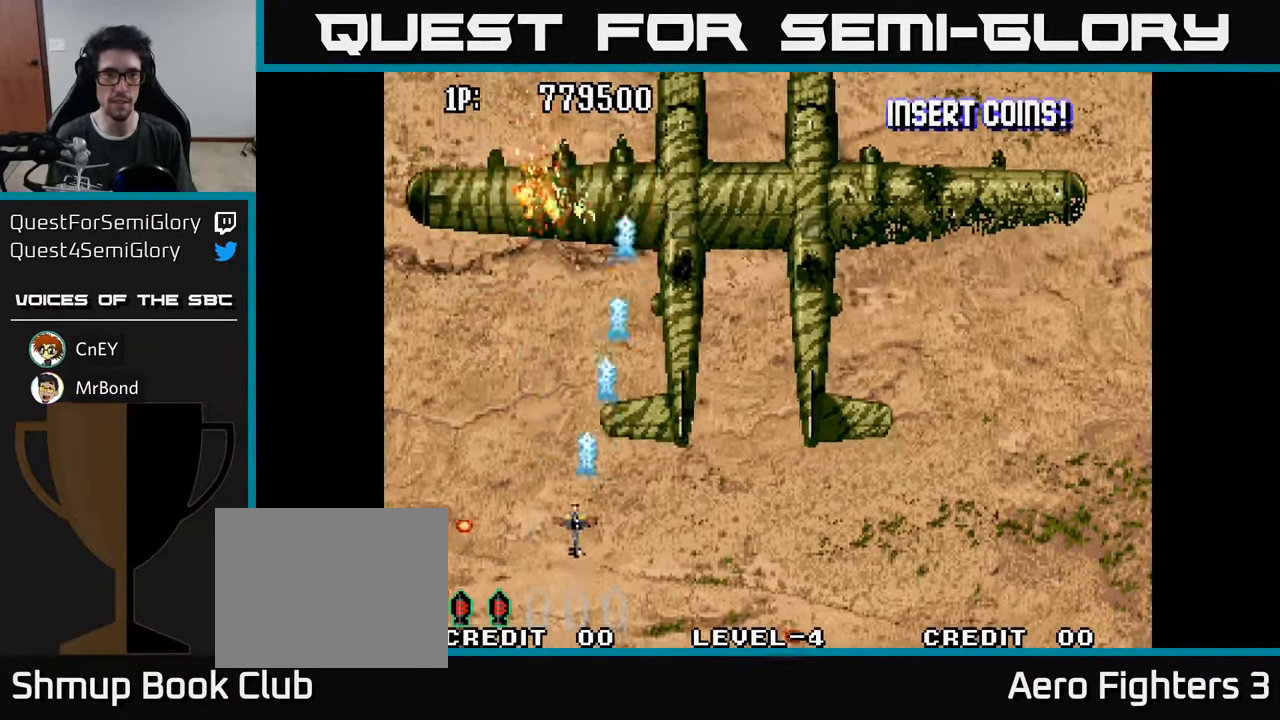
{"buttons": [], "left_stick": "center", "right_stick": "center", "events": [[17, "A", "up"], [83, "DPAD_LEFT", "up"], [100, "A", "down"], [133, "A", "up"], [233, "A", "down"], [233, "DPAD_UP", "up"], [300, "A", "up"], [367, "A", "down"], [417, "A", "up"]]}
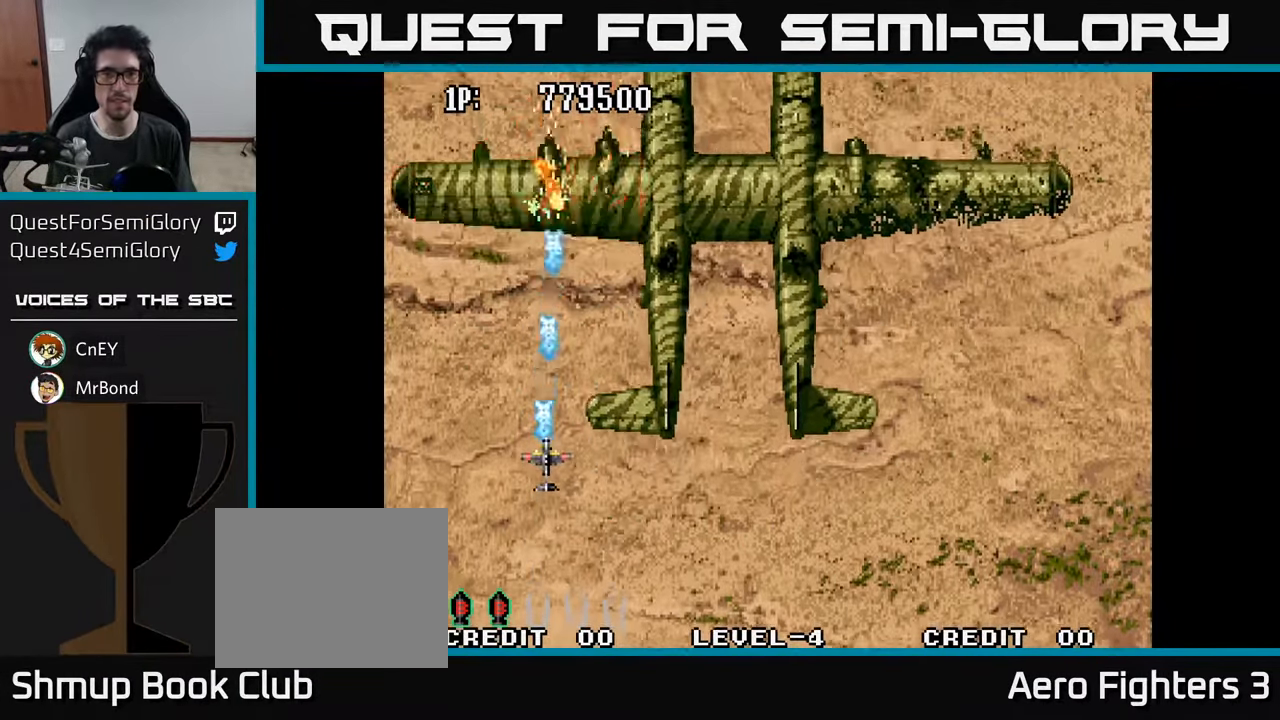
{"buttons": [], "left_stick": "center", "right_stick": "center", "events": [[17, "A", "down"], [83, "A", "up"], [167, "A", "down"], [217, "A", "up"], [283, "A", "down"], [283, "DPAD_LEFT", "down"], [350, "A", "up"], [367, "DPAD_LEFT", "up"], [417, "A", "down"], [483, "A", "up"]]}
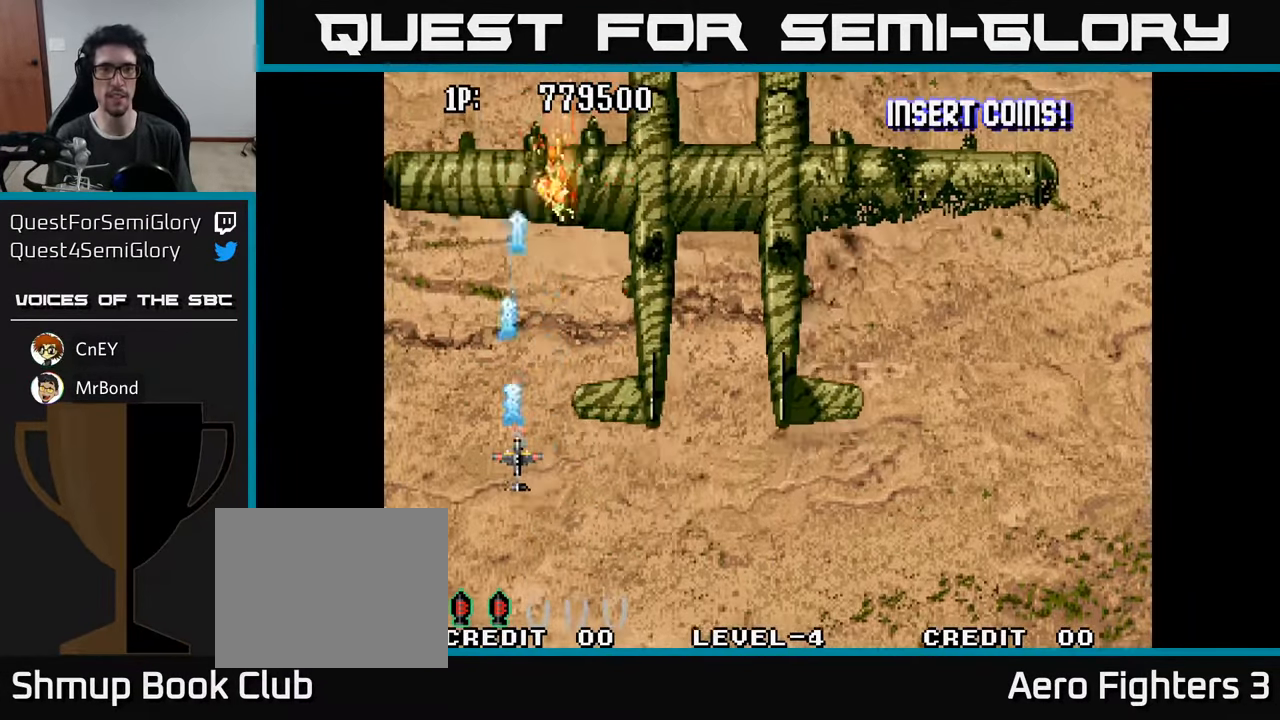
{"buttons": [], "left_stick": "center", "right_stick": "center", "events": [[67, "A", "down"], [117, "A", "up"], [250, "A", "down"], [267, "A", "up"], [350, "A", "down"], [417, "A", "up"]]}
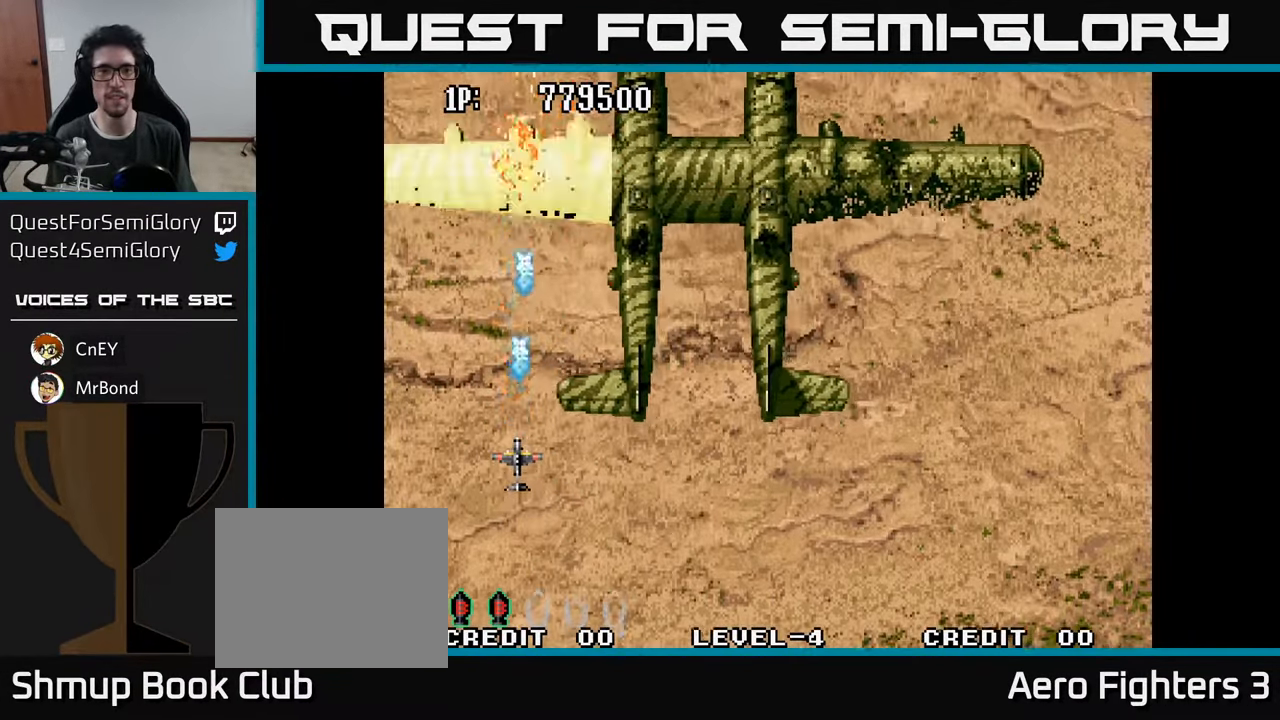
{"buttons": ["DPAD_DOWN", "DPAD_RIGHT"], "left_stick": "center", "right_stick": "center", "events": [[17, "A", "down"], [83, "A", "up"], [167, "A", "down"], [267, "A", "up"], [350, "A", "down"], [367, "DPAD_DOWN", "down"], [434, "A", "up"], [467, "DPAD_RIGHT", "down"]]}
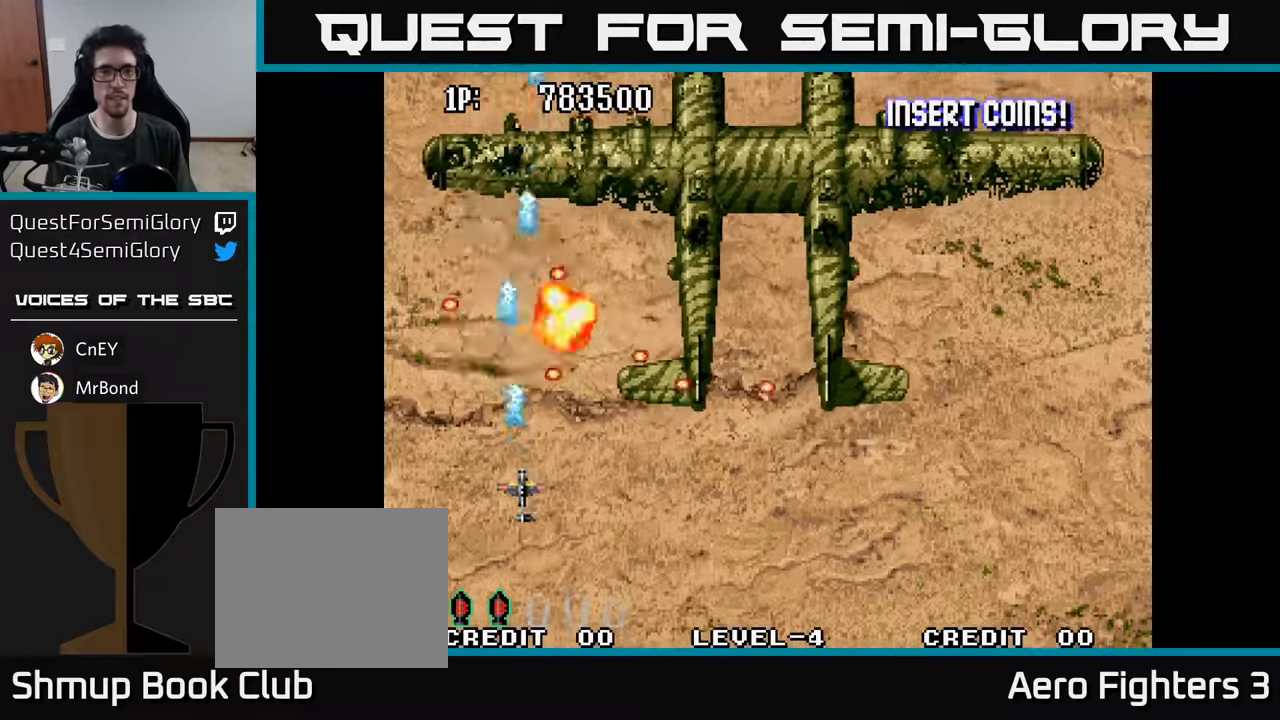
{"buttons": ["DPAD_RIGHT"], "left_stick": "center", "right_stick": "center", "events": [[34, "A", "down"], [117, "A", "up"], [217, "A", "down"], [234, "DPAD_DOWN", "up"], [250, "DPAD_RIGHT", "up"], [284, "DPAD_UP", "down"], [300, "A", "up"], [384, "A", "down"], [384, "DPAD_RIGHT", "down"], [434, "DPAD_UP", "up"], [467, "A", "up"]]}
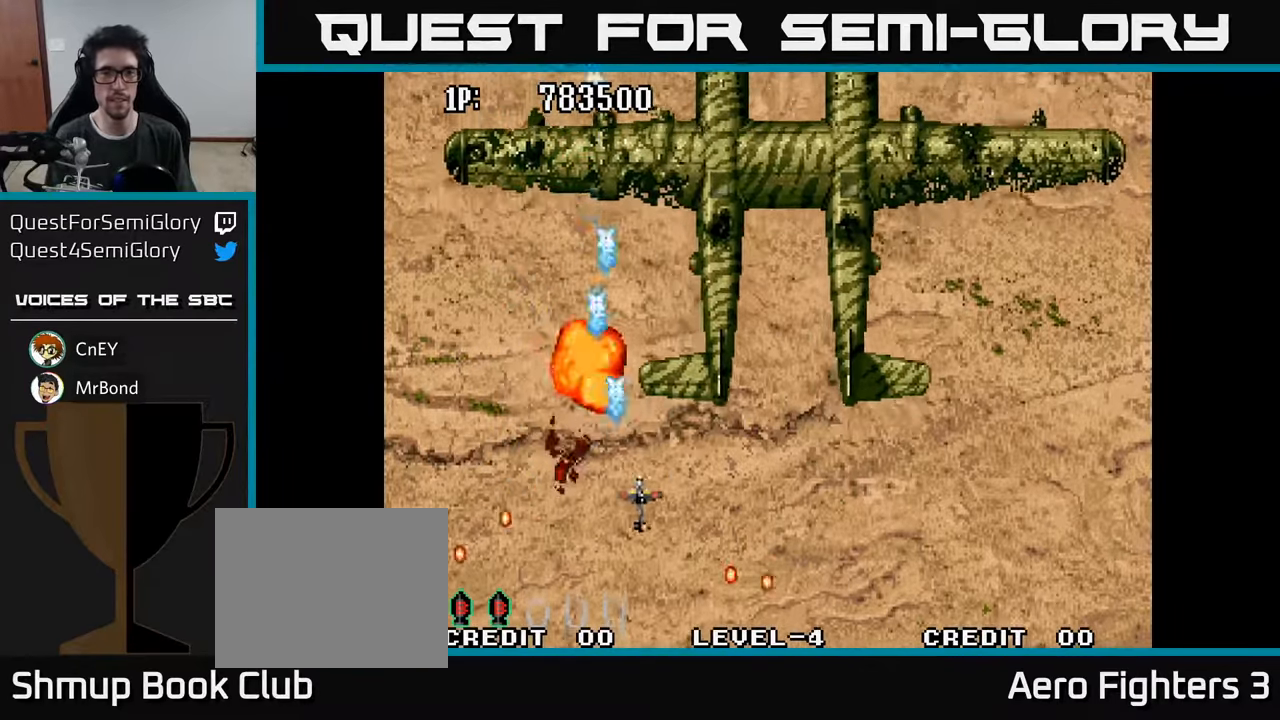
{"buttons": ["A", "DPAD_DOWN"], "left_stick": "center", "right_stick": "center", "events": [[50, "A", "down"], [117, "A", "up"], [200, "A", "down"], [250, "A", "up"], [334, "A", "down"], [350, "DPAD_RIGHT", "up"], [384, "DPAD_DOWN", "down"], [434, "A", "up"], [500, "A", "down"]]}
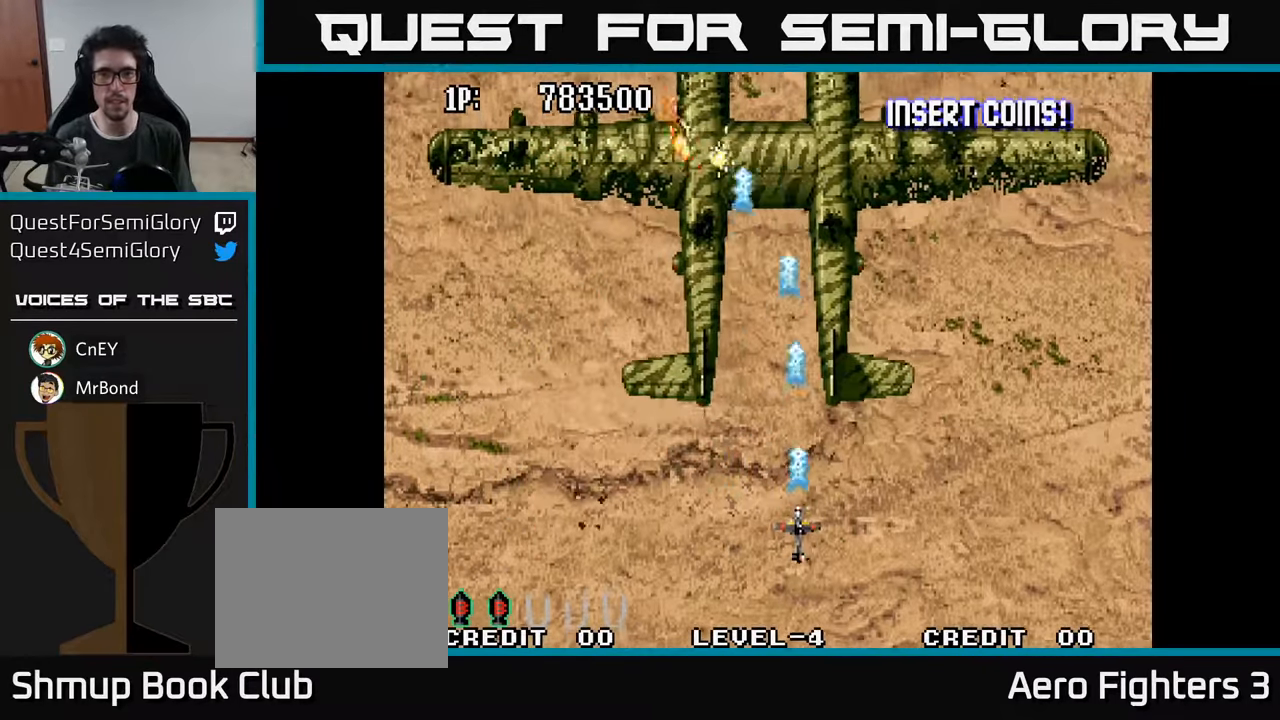
{"buttons": ["DPAD_UP"], "left_stick": "center", "right_stick": "center", "events": [[17, "DPAD_DOWN", "up"], [100, "A", "up"], [184, "A", "down"], [267, "A", "up"], [350, "A", "down"], [367, "DPAD_UP", "down"], [450, "A", "up"]]}
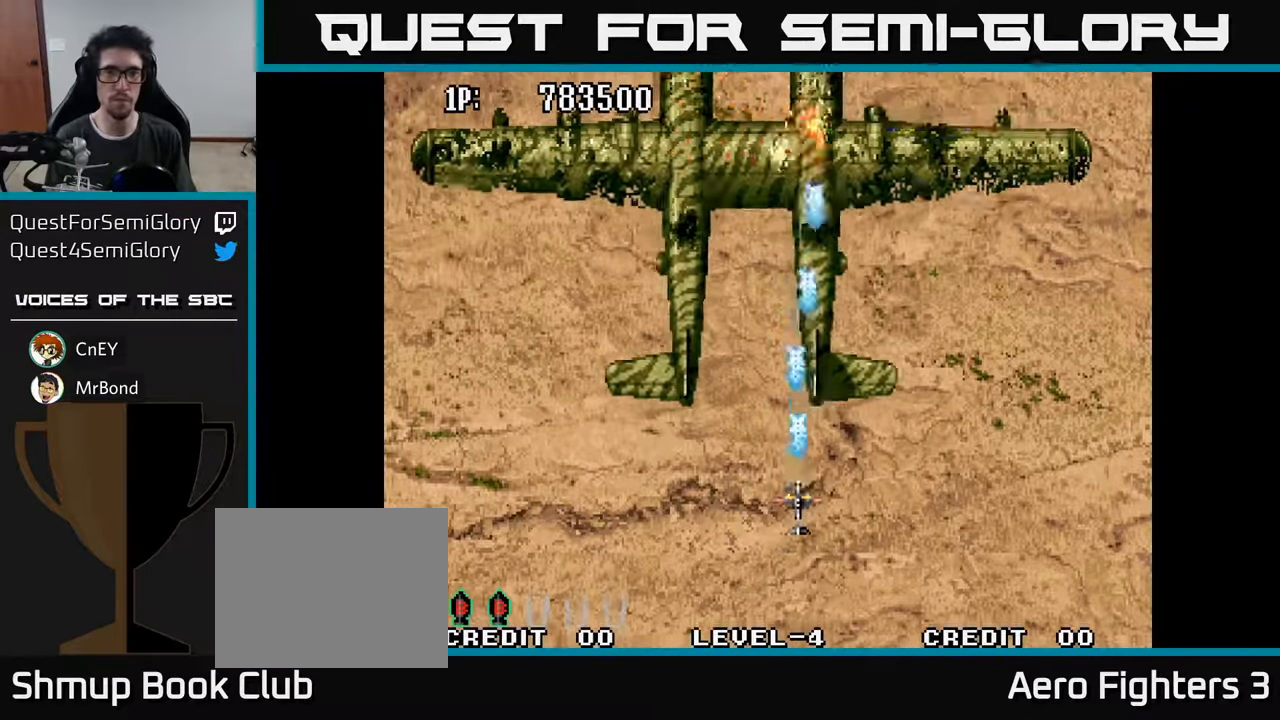
{"buttons": ["A"], "left_stick": "center", "right_stick": "center", "events": [[17, "A", "down"], [50, "DPAD_LEFT", "down"], [67, "DPAD_UP", "up"], [150, "A", "up"], [167, "DPAD_UP", "down"], [184, "DPAD_LEFT", "up"], [217, "A", "down"], [234, "DPAD_UP", "up"], [334, "A", "up"], [417, "A", "down"]]}
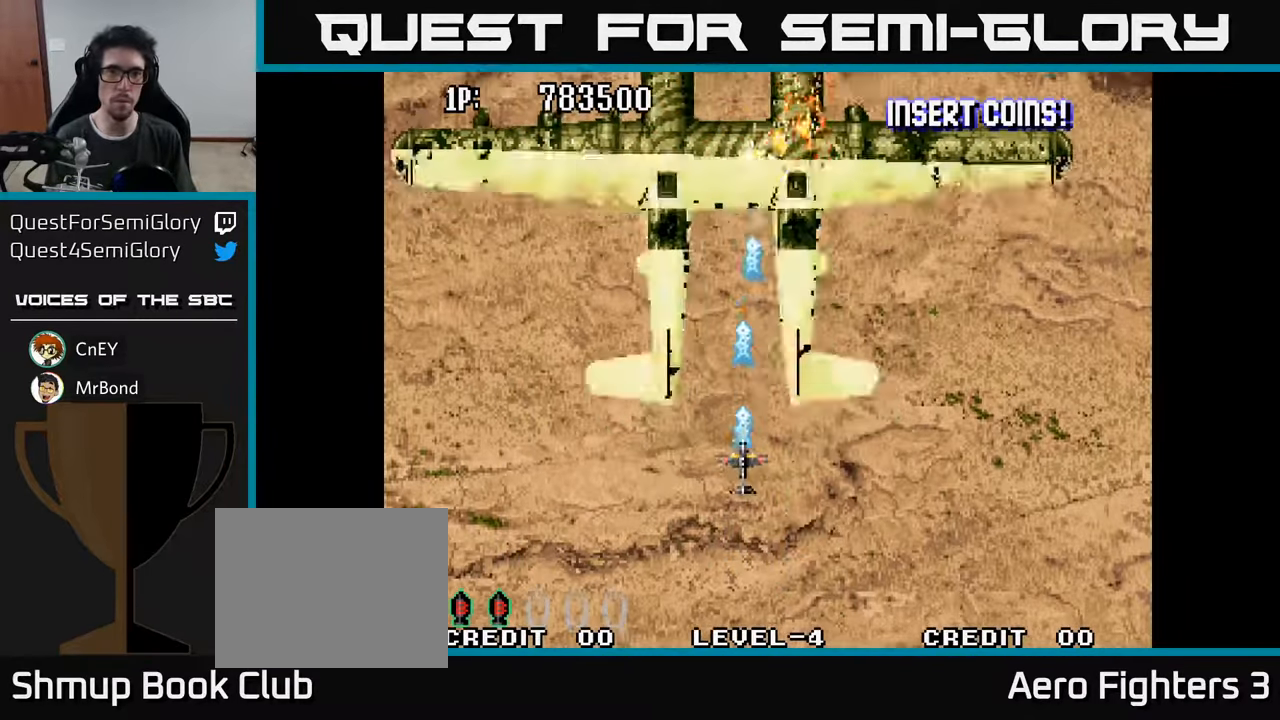
{"buttons": ["A", "DPAD_DOWN"], "left_stick": "center", "right_stick": "center", "events": [[17, "A", "up"], [100, "A", "down"], [217, "A", "up"], [300, "A", "down"], [400, "A", "up"], [417, "DPAD_DOWN", "down"], [467, "A", "down"]]}
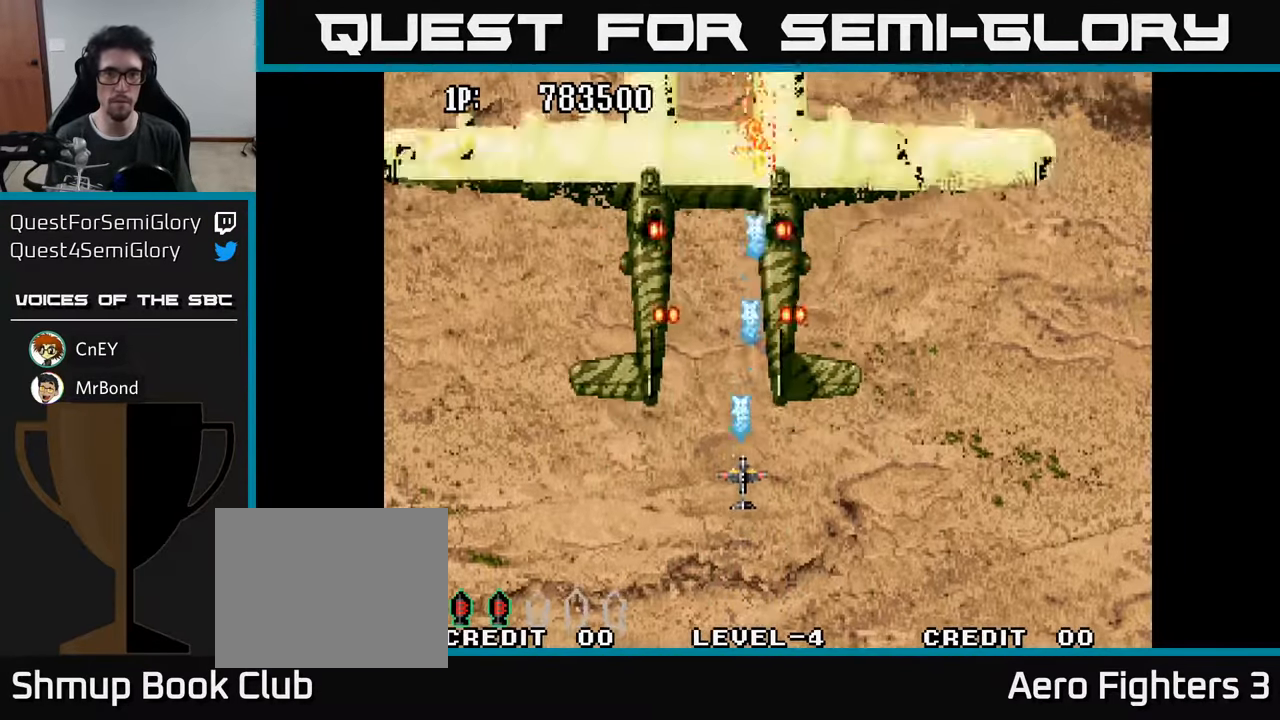
{"buttons": ["DPAD_UP"], "left_stick": "center", "right_stick": "center", "events": [[84, "A", "up"], [184, "A", "down"], [217, "DPAD_DOWN", "up"], [317, "A", "up"], [367, "A", "down"], [450, "DPAD_UP", "down"], [484, "A", "up"]]}
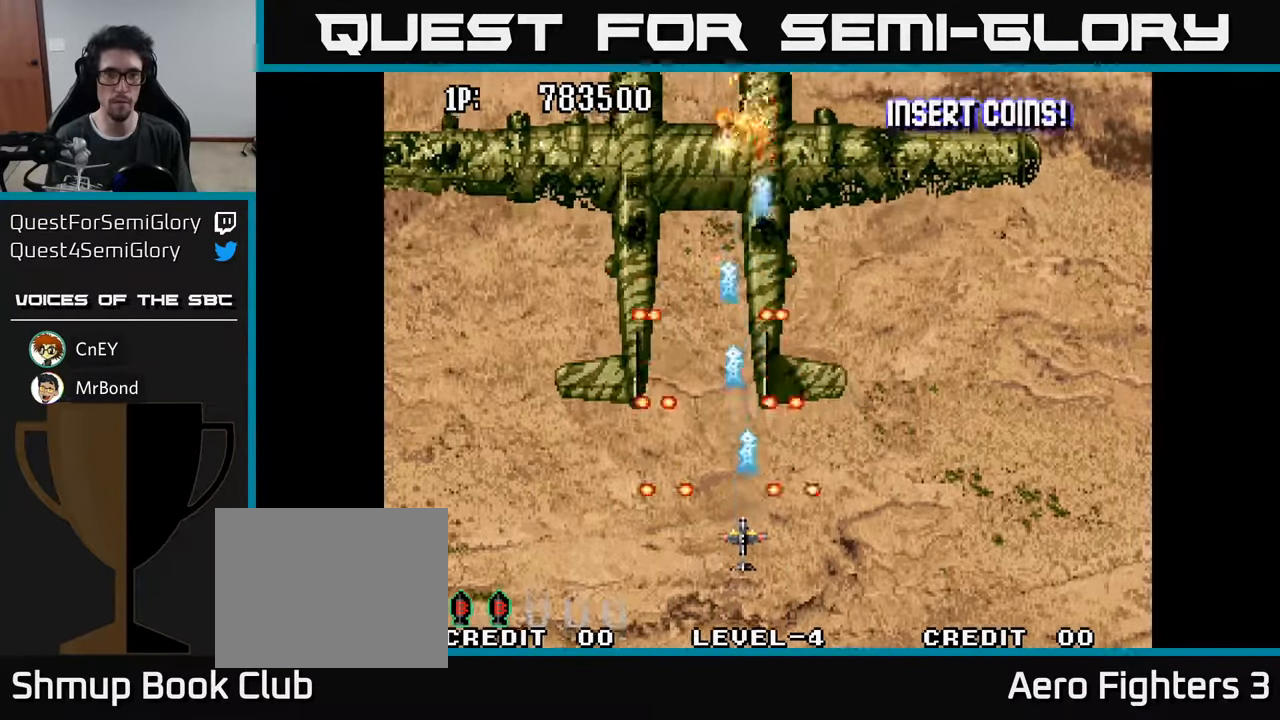
{"buttons": [], "left_stick": "center", "right_stick": "center", "events": [[50, "A", "down"], [117, "DPAD_UP", "up"], [167, "A", "up"], [184, "DPAD_LEFT", "down"], [234, "A", "down"], [250, "DPAD_UP", "down"], [284, "DPAD_LEFT", "up"], [350, "A", "up"], [400, "A", "down"], [434, "DPAD_UP", "up"], [500, "A", "up"]]}
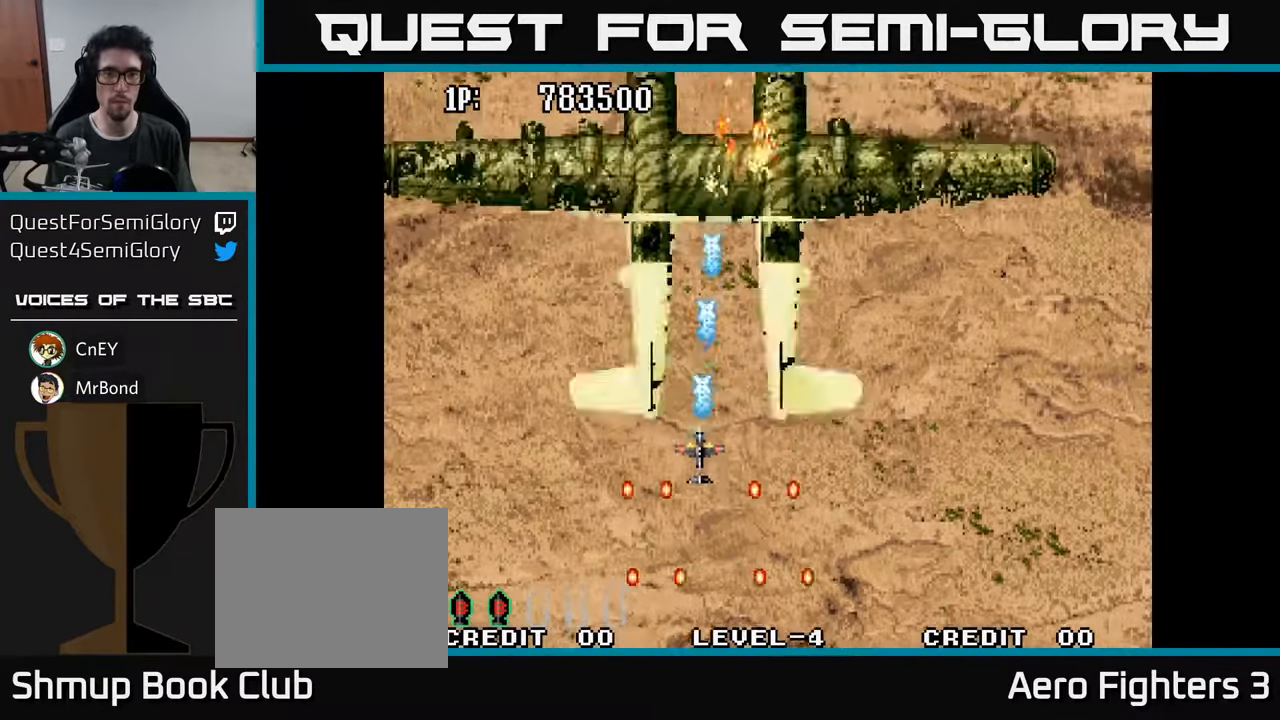
{"buttons": [], "left_stick": "center", "right_stick": "center", "events": [[50, "A", "down"], [67, "DPAD_RIGHT", "down"], [117, "DPAD_UP", "down"], [150, "A", "up"], [184, "DPAD_RIGHT", "up"], [217, "A", "down"], [250, "DPAD_UP", "up"], [317, "A", "up"], [384, "A", "down"], [467, "A", "up"]]}